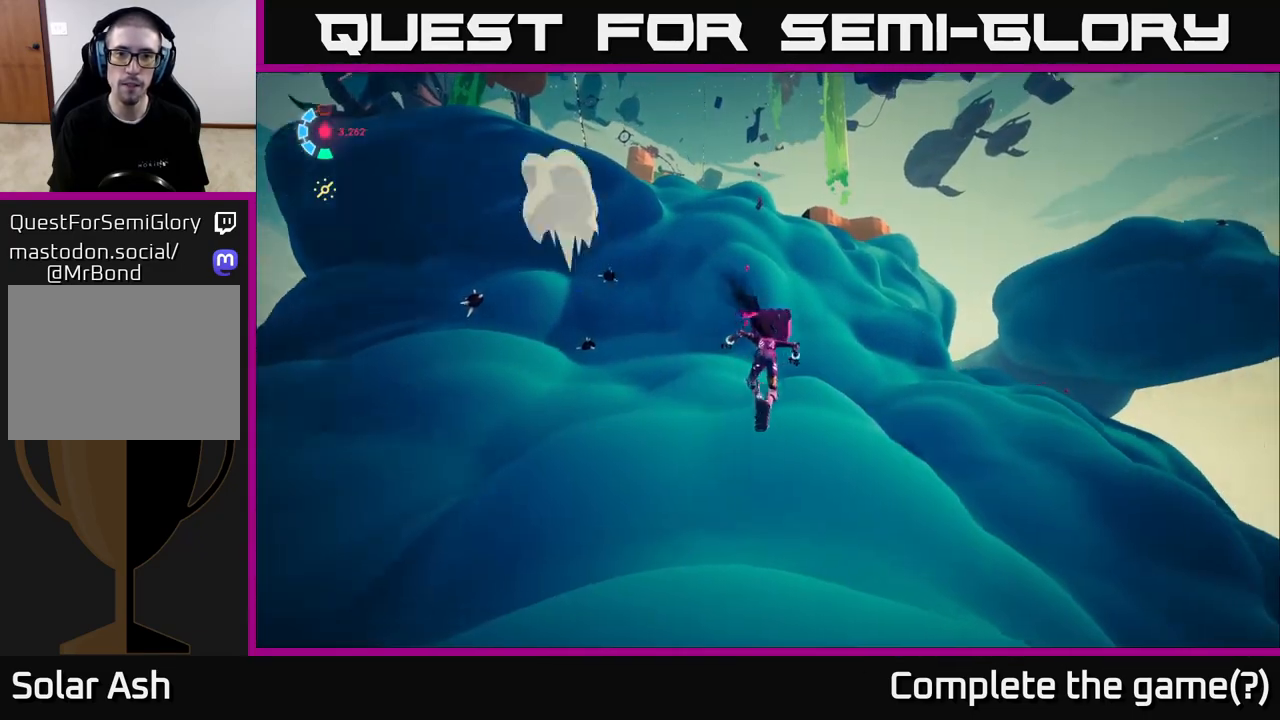
Gameplay with a controller (Xbox layout); each line is a JSON object with the inputs held at the frame after it. "events" lists button and stick changes between this image and that frame as [ms after this image, input, new state], when the widget could be followed in between.
{"buttons": [], "left_stick": "left", "right_stick": "down-right", "events": [[83, "L2", "up"], [83, "left_stick", "center"], [283, "right_stick", "down-right"], [333, "left_stick", "left"]]}
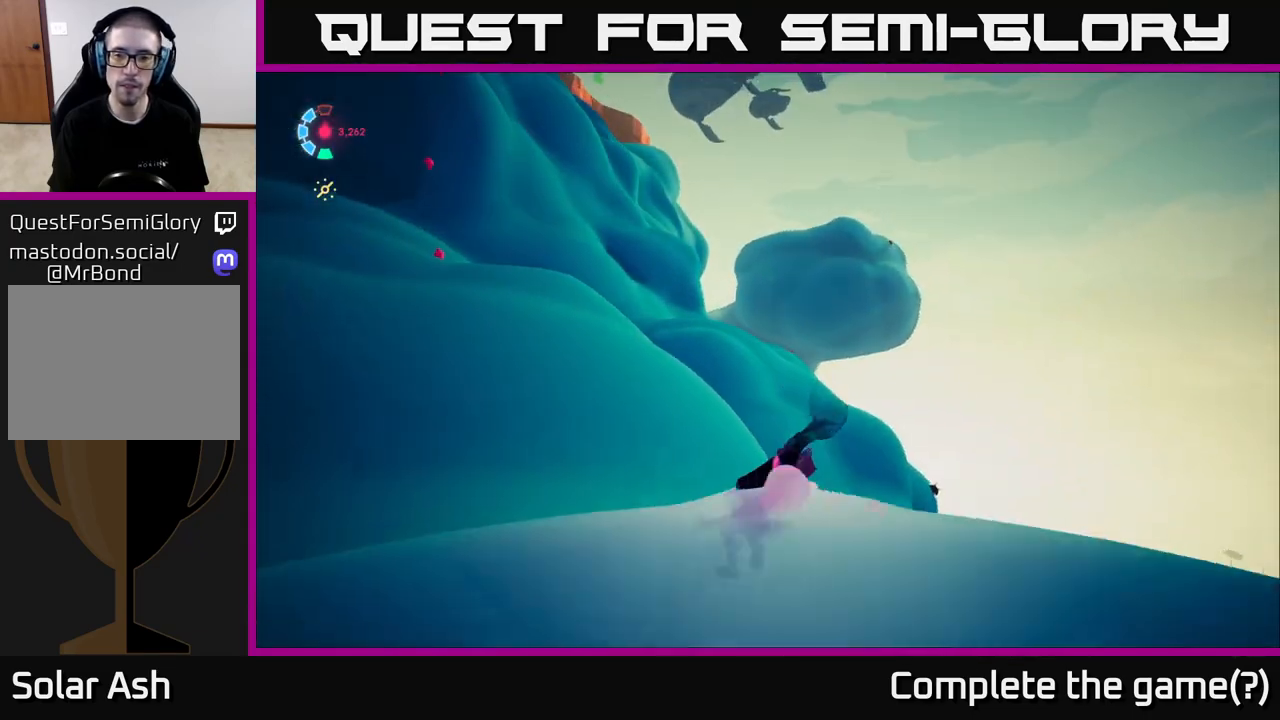
{"buttons": [], "left_stick": "up-right", "right_stick": "down", "events": [[50, "right_stick", "center"], [267, "left_stick", "up"], [317, "left_stick", "up-right"], [383, "right_stick", "down"]]}
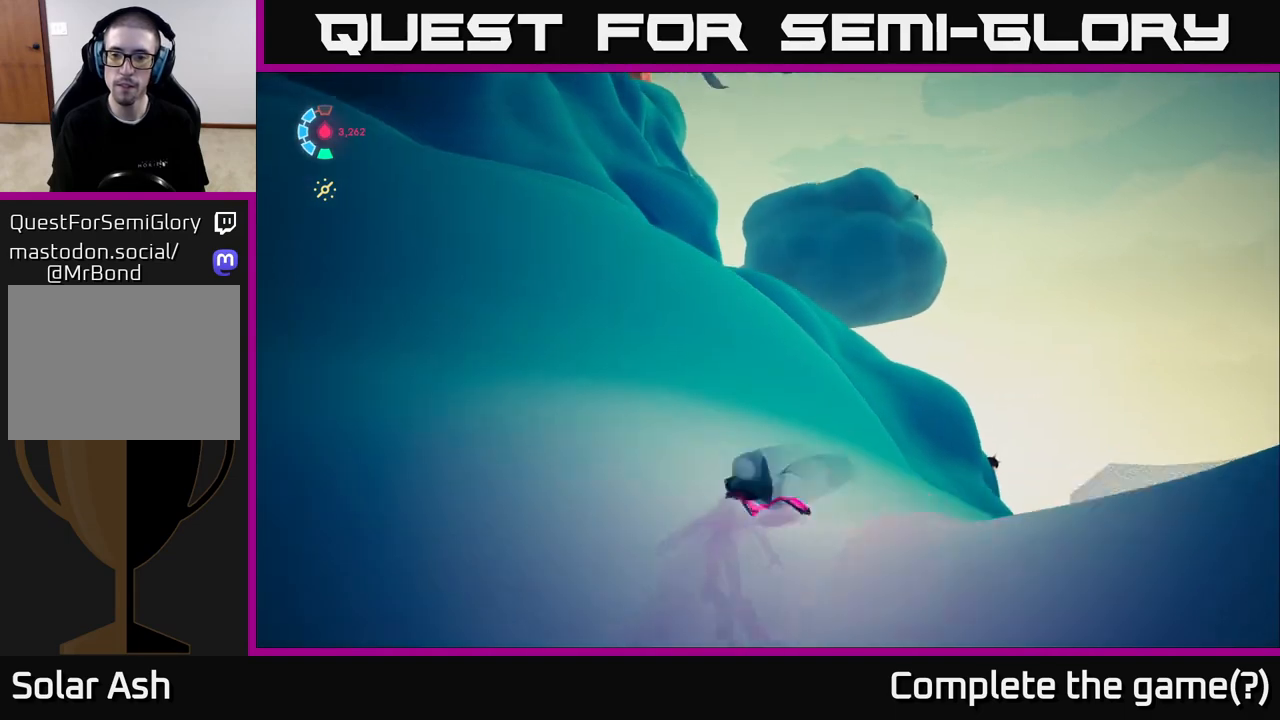
{"buttons": [], "left_stick": "up", "right_stick": "down", "events": [[133, "left_stick", "up"]]}
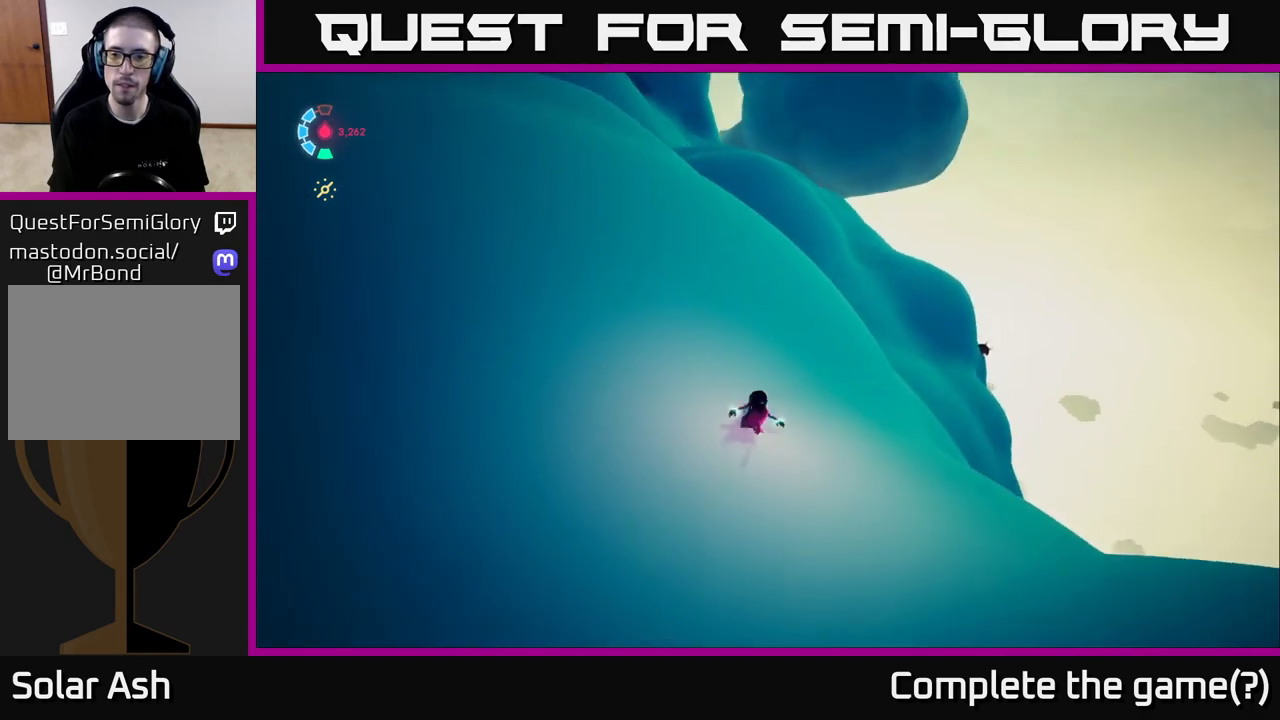
{"buttons": [], "left_stick": "up-left", "right_stick": "up-left", "events": [[133, "left_stick", "up-left"], [133, "right_stick", "down-left"], [233, "right_stick", "left"], [267, "left_stick", "left"], [367, "right_stick", "up-left"], [450, "left_stick", "up-left"]]}
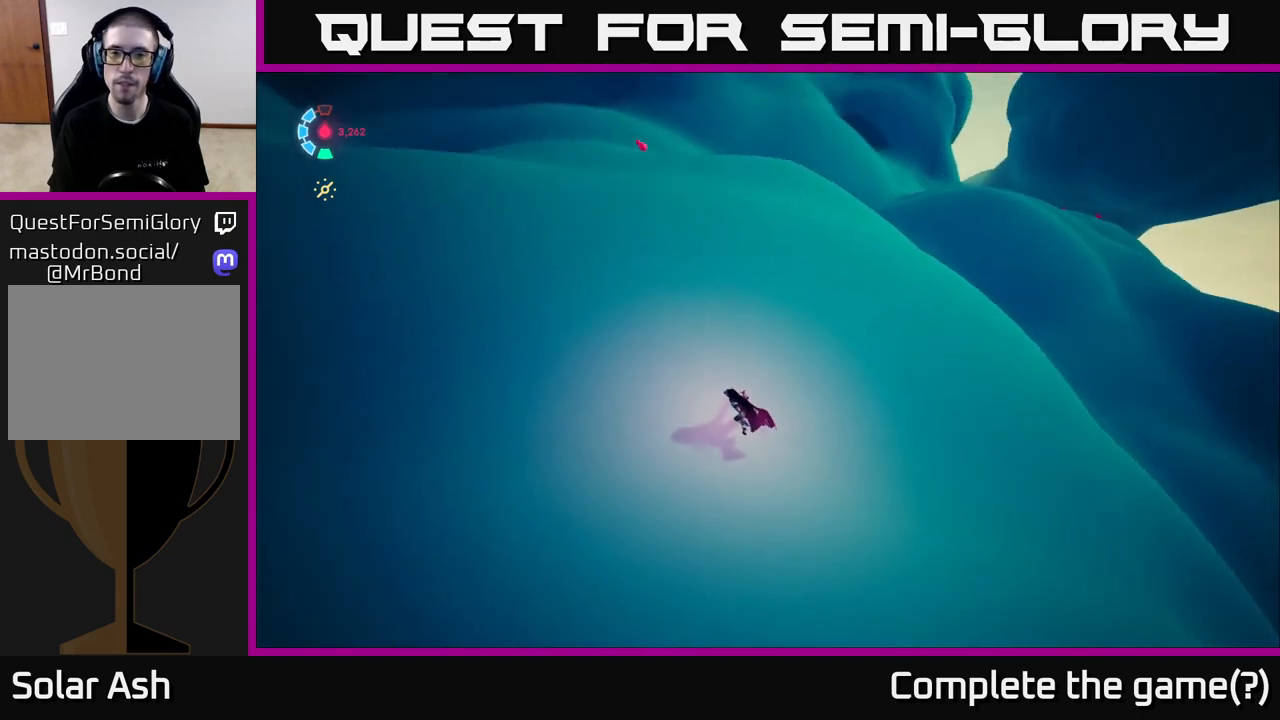
{"buttons": ["L2", "R2"], "left_stick": "up", "right_stick": "center", "events": [[33, "L2", "down"], [200, "R2", "down"], [233, "left_stick", "up"], [283, "right_stick", "center"]]}
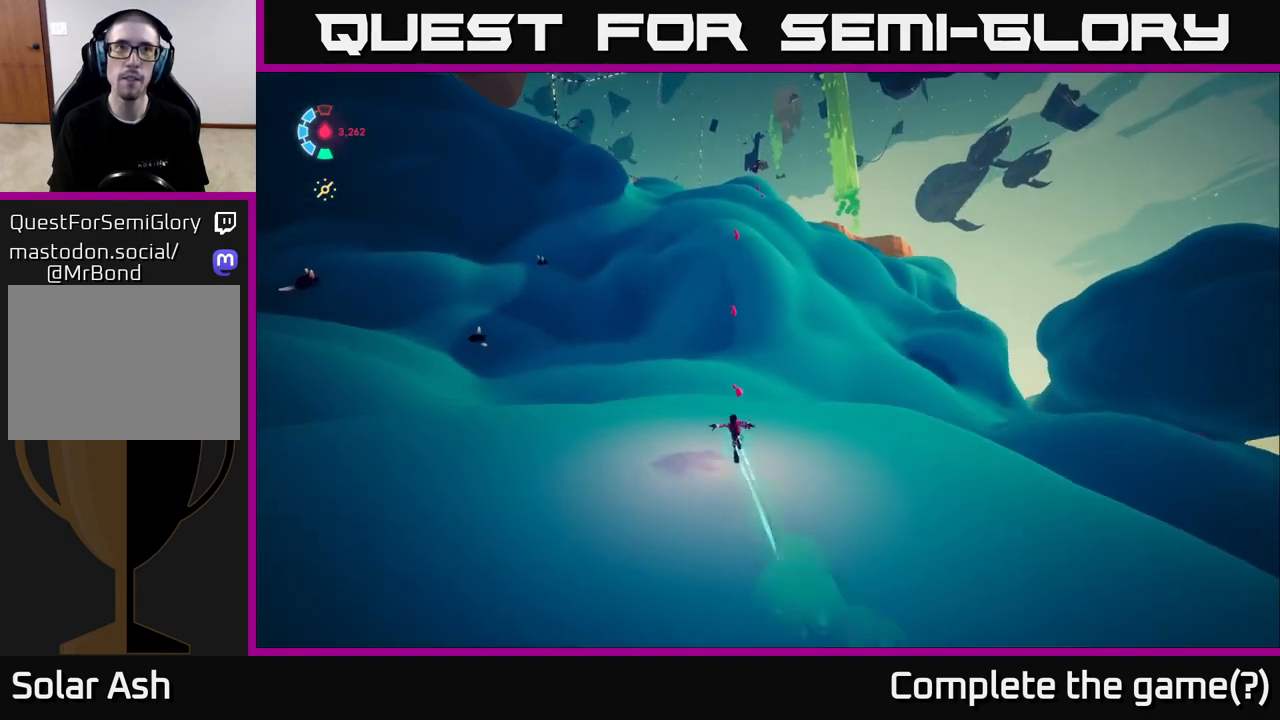
{"buttons": ["L2", "R2"], "left_stick": "up", "right_stick": "center", "events": []}
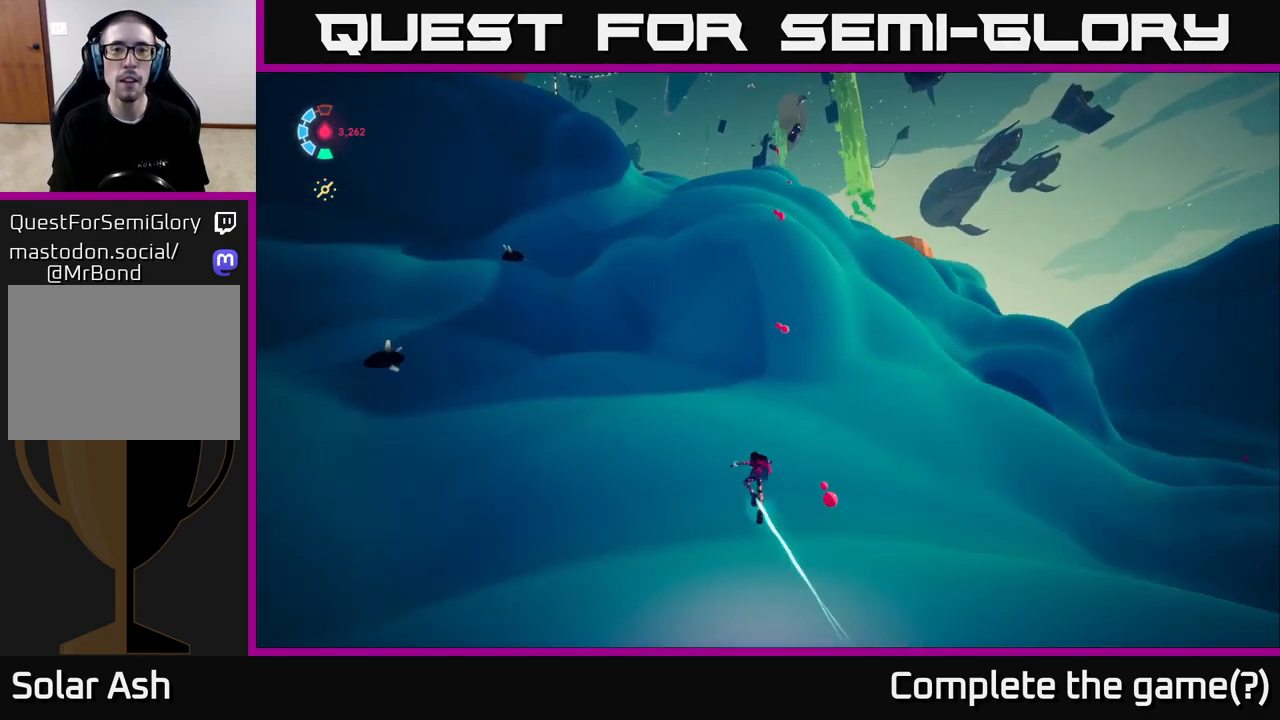
{"buttons": ["L2", "R2"], "left_stick": "up", "right_stick": "center", "events": [[83, "left_stick", "up-right"], [217, "left_stick", "right"], [383, "left_stick", "up"]]}
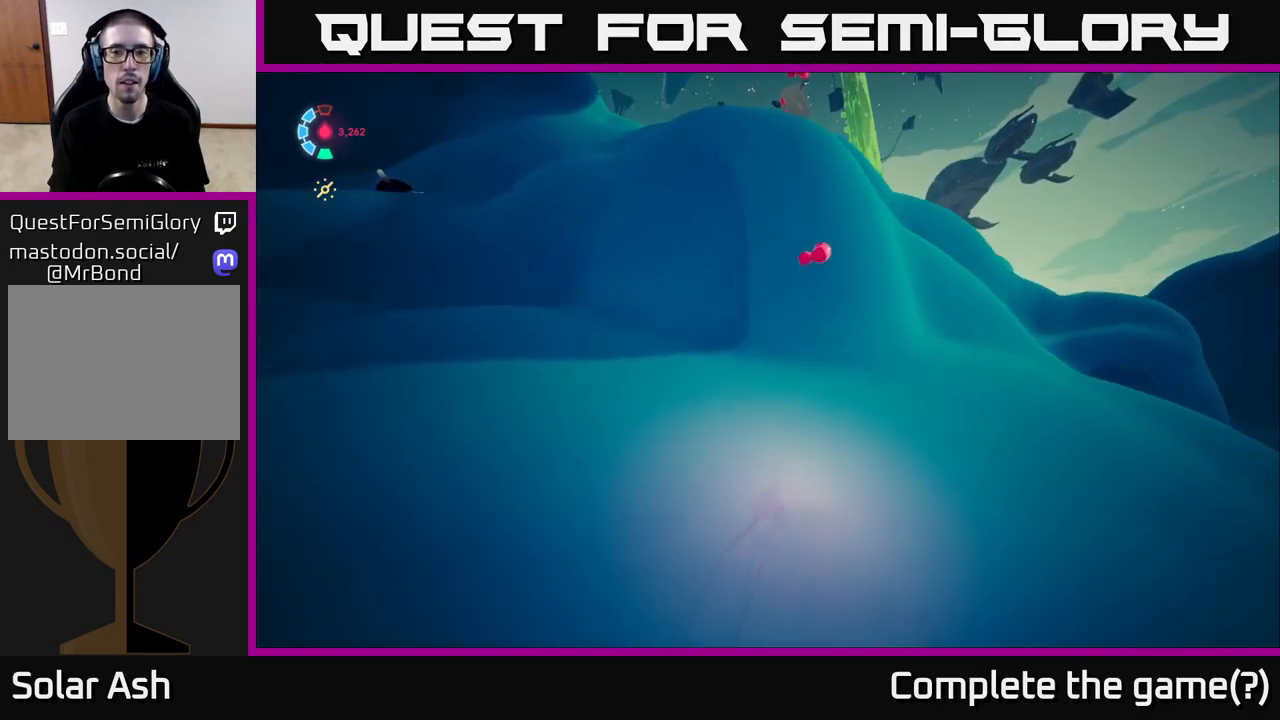
{"buttons": ["L2", "R2"], "left_stick": "up", "right_stick": "center", "events": [[100, "right_stick", "up"], [367, "right_stick", "center"]]}
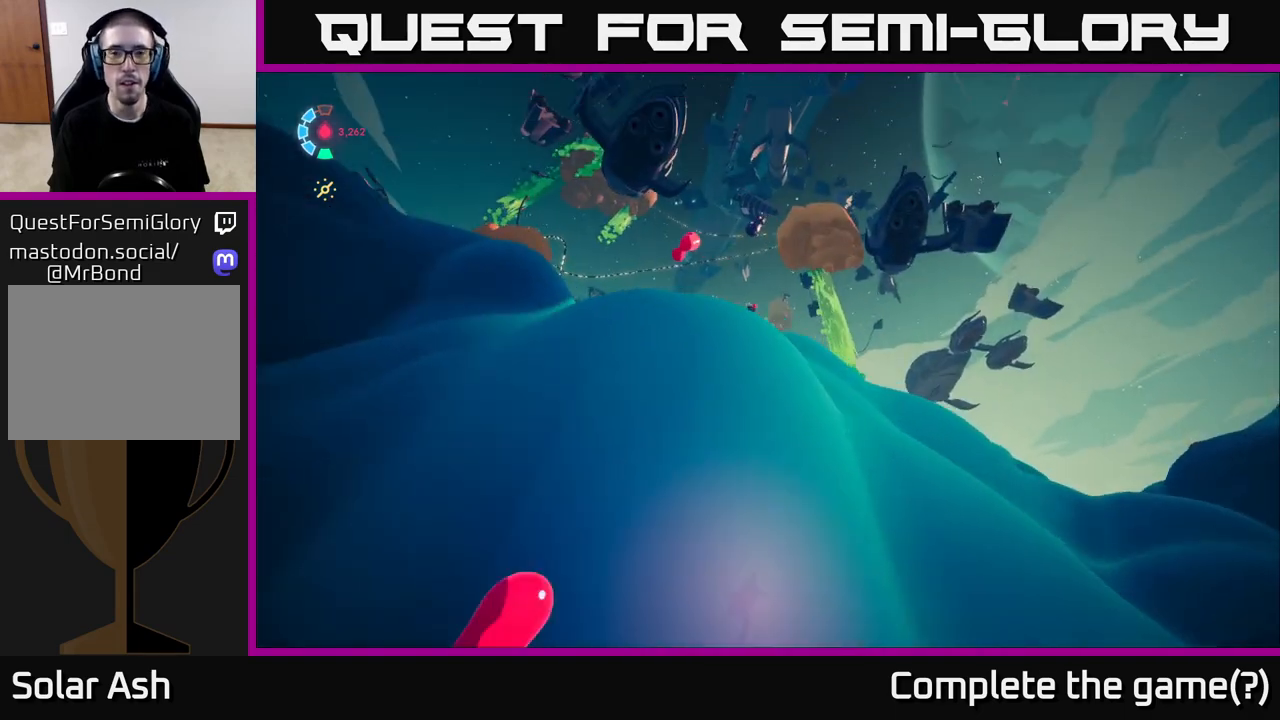
{"buttons": ["L2", "R2"], "left_stick": "left", "right_stick": "center", "events": [[100, "left_stick", "up-left"], [350, "left_stick", "left"]]}
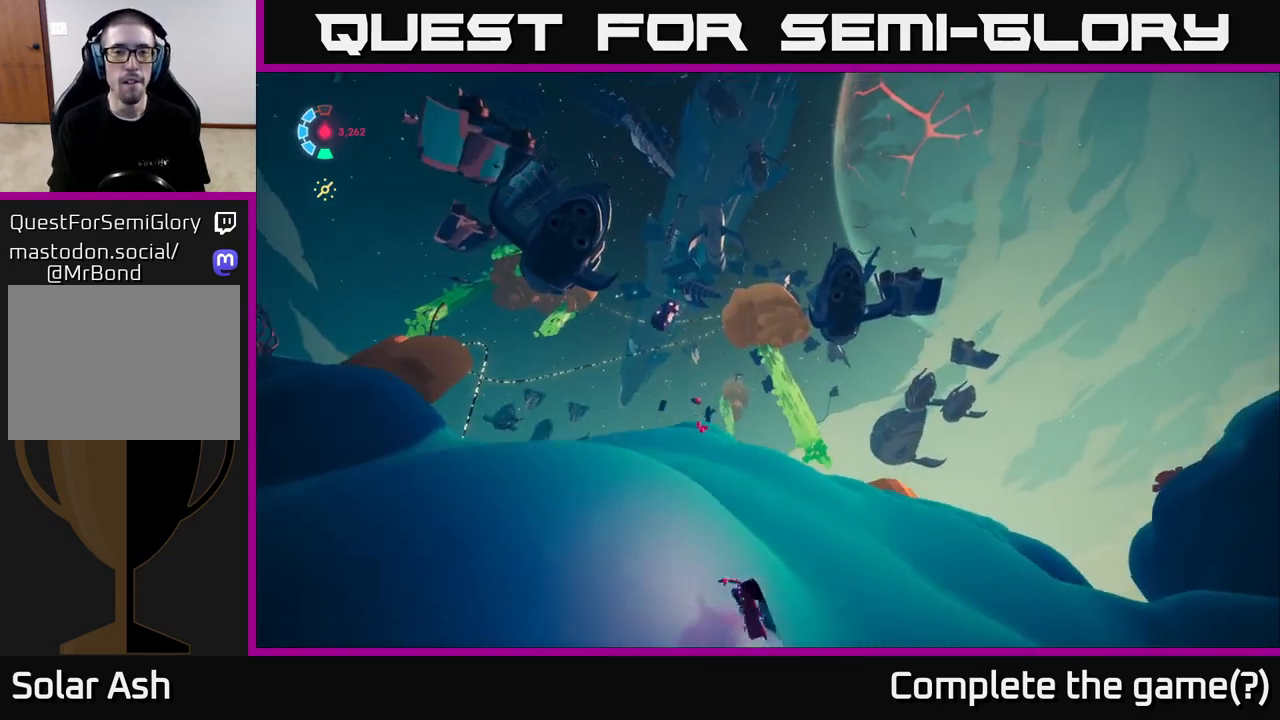
{"buttons": ["L2", "R2"], "left_stick": "up", "right_stick": "center", "events": [[17, "right_stick", "down-left"], [33, "left_stick", "up-left"], [233, "left_stick", "up"], [233, "right_stick", "center"]]}
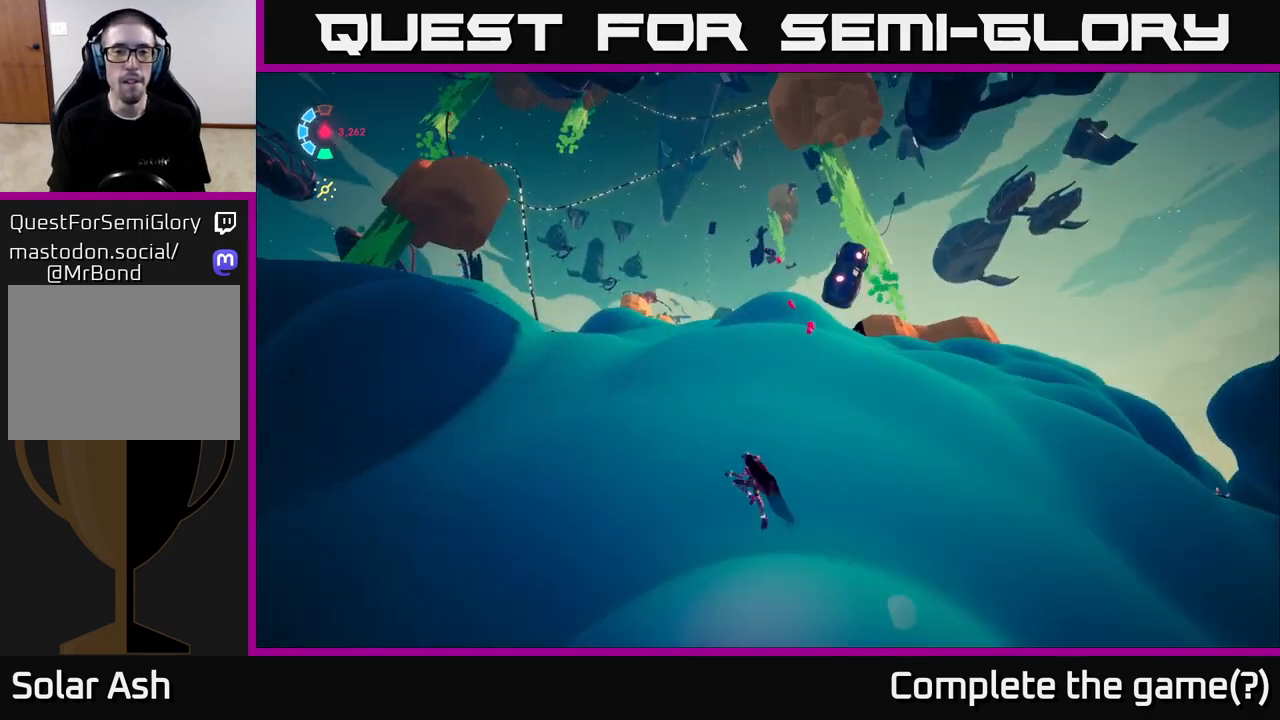
{"buttons": [], "left_stick": "right", "right_stick": "center", "events": [[33, "left_stick", "up-right"], [350, "R2", "up"], [367, "left_stick", "right"], [400, "L2", "up"]]}
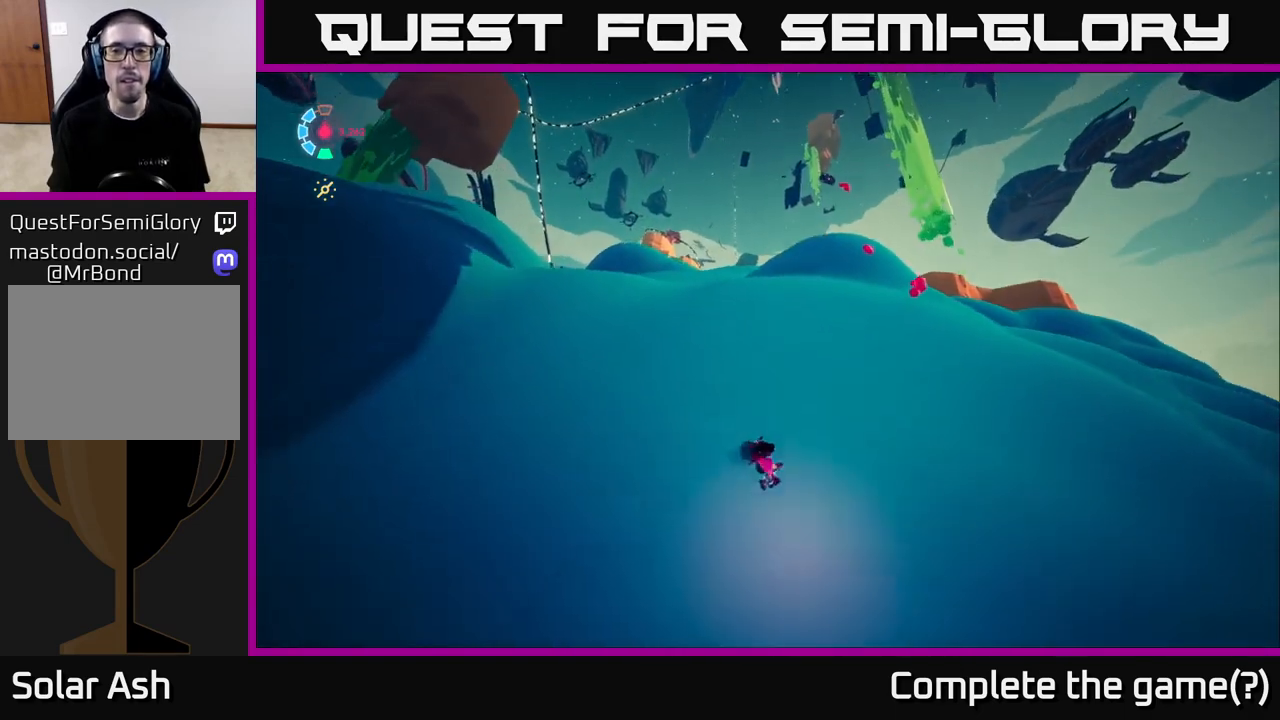
{"buttons": ["A", "L2", "R2"], "left_stick": "down", "right_stick": "center", "events": [[33, "left_stick", "down-right"], [50, "L2", "down"], [150, "R2", "down"], [167, "left_stick", "down"], [250, "A", "down"]]}
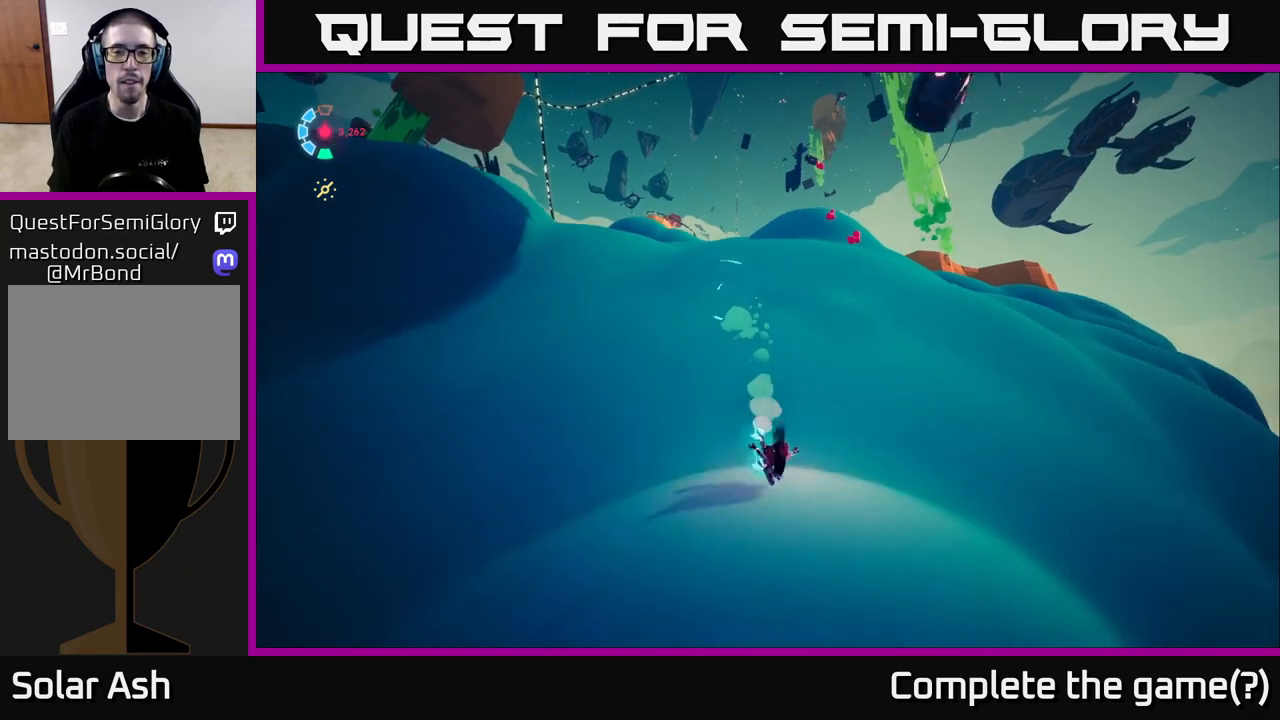
{"buttons": ["L2"], "left_stick": "up", "right_stick": "center", "events": [[50, "A", "up"], [83, "A", "down"], [183, "R2", "up"], [183, "left_stick", "right"], [250, "A", "up"], [250, "left_stick", "up"], [283, "A", "down"], [317, "X", "down"], [450, "X", "up"], [500, "A", "up"]]}
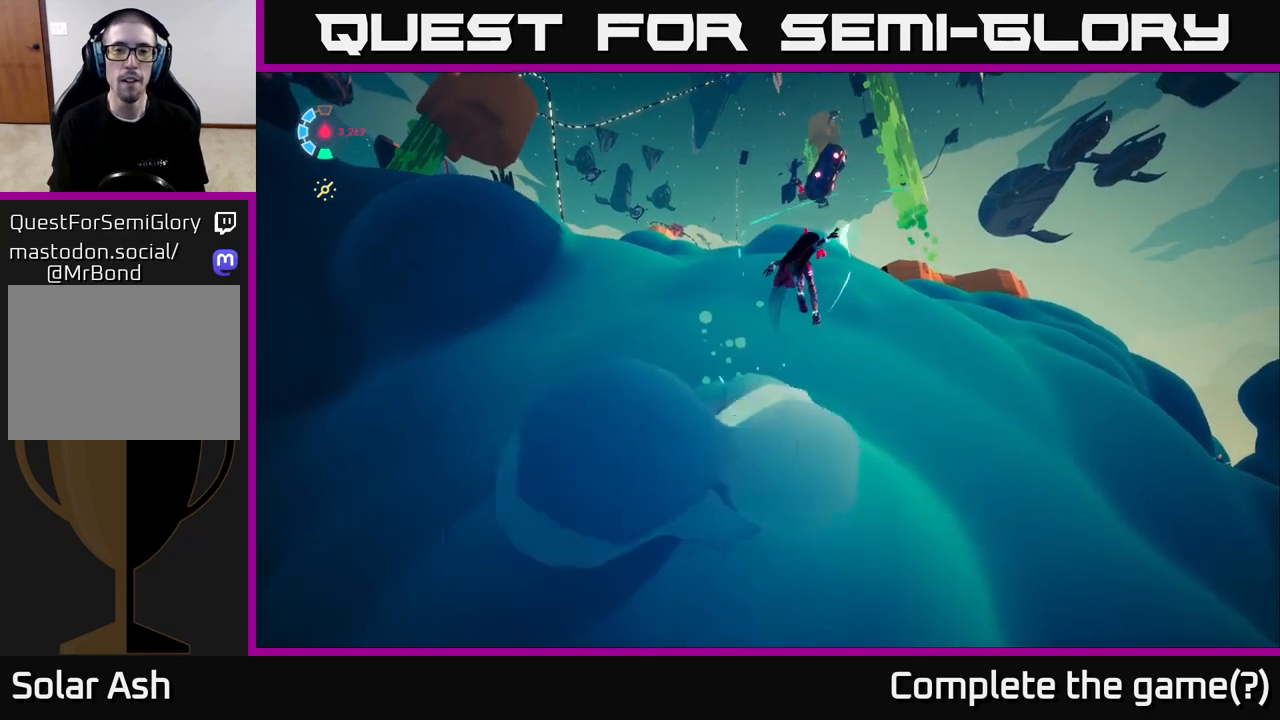
{"buttons": ["L2"], "left_stick": "up", "right_stick": "center", "events": [[200, "A", "down"], [267, "X", "down"], [417, "X", "up"], [483, "A", "up"]]}
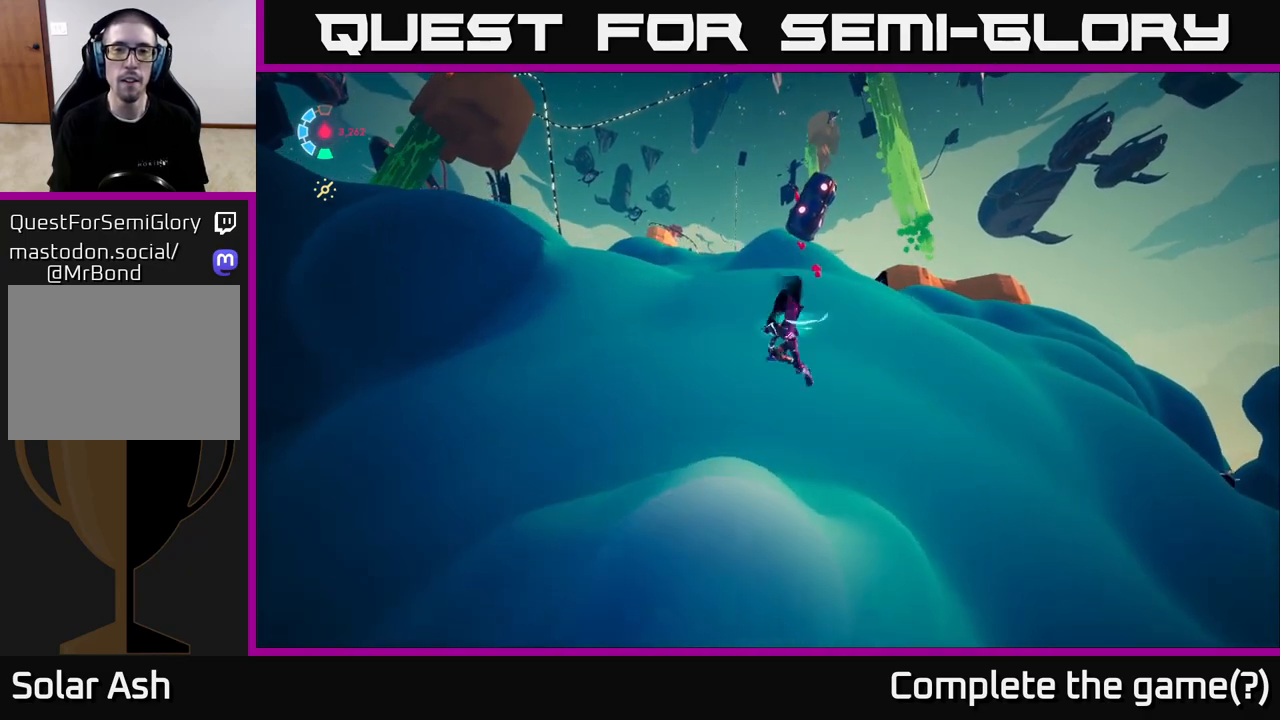
{"buttons": [], "left_stick": "up", "right_stick": "center", "events": [[100, "A", "down"], [150, "X", "down"], [300, "X", "up"], [333, "A", "up"], [500, "L2", "up"]]}
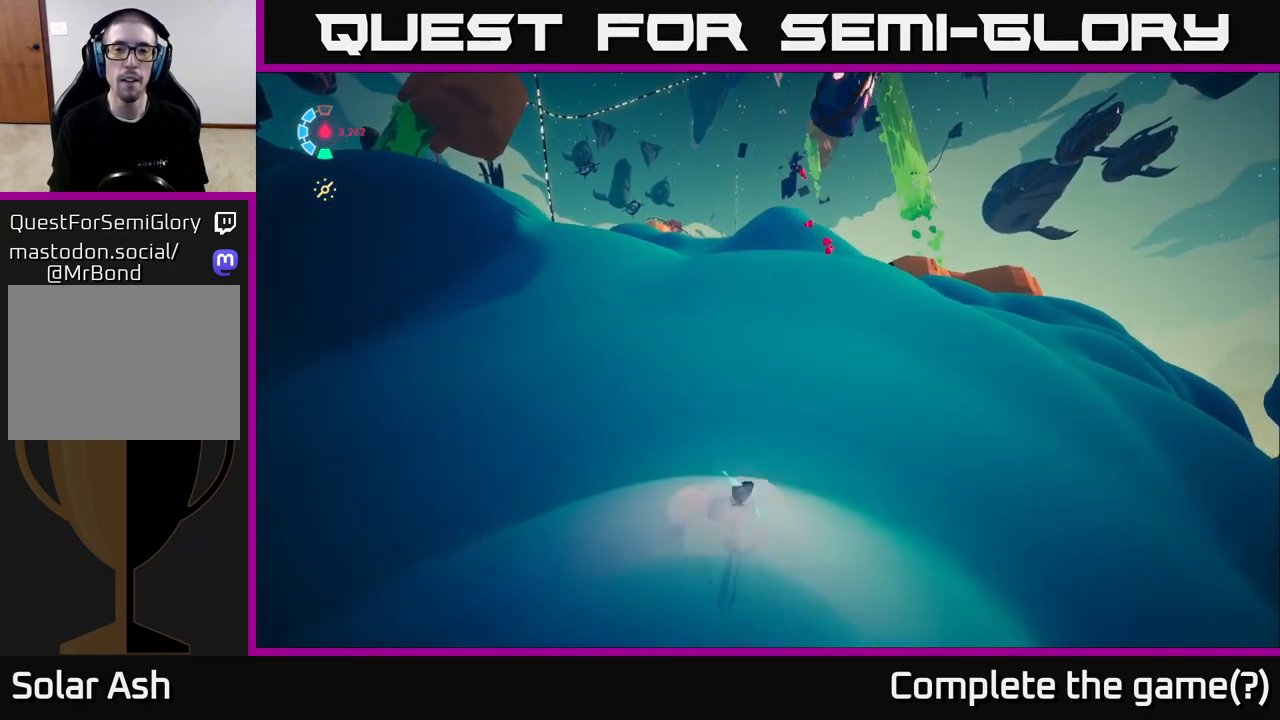
{"buttons": ["A"], "left_stick": "down", "right_stick": "center", "events": [[167, "A", "down"], [250, "left_stick", "down"], [383, "A", "up"], [500, "A", "down"]]}
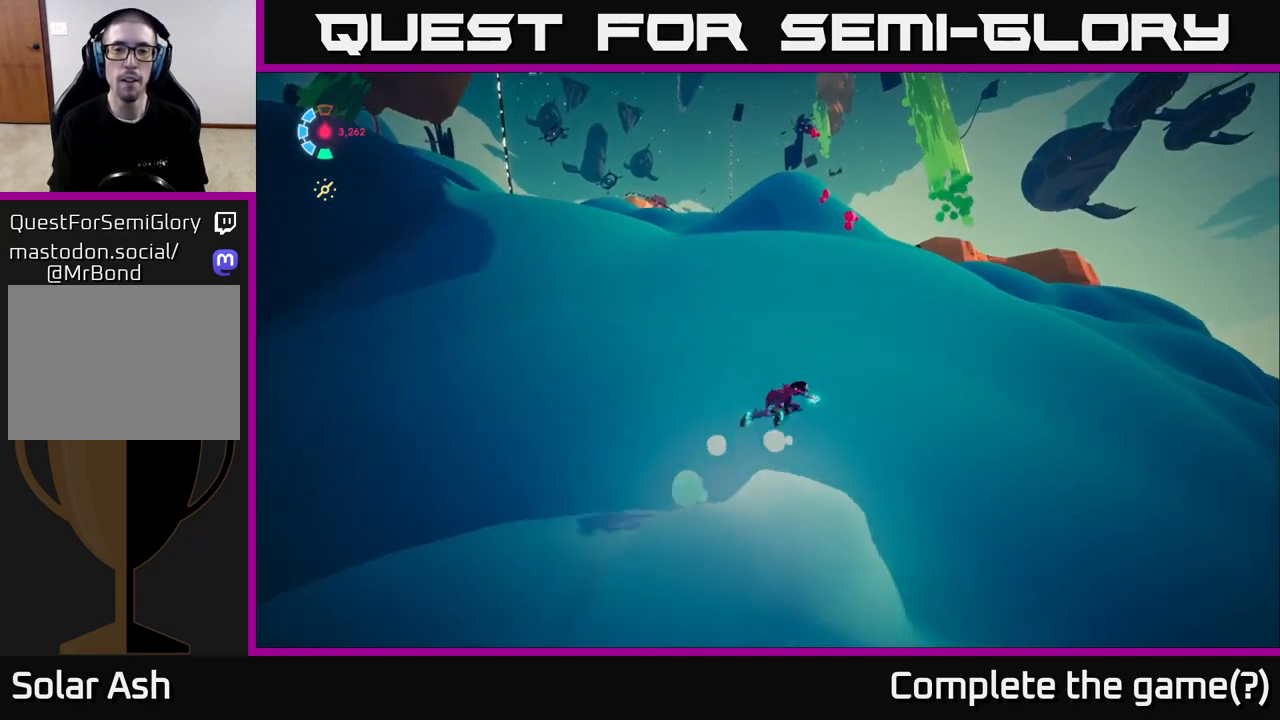
{"buttons": ["A"], "left_stick": "up", "right_stick": "center", "events": [[317, "X", "down"], [383, "left_stick", "up"], [467, "X", "up"]]}
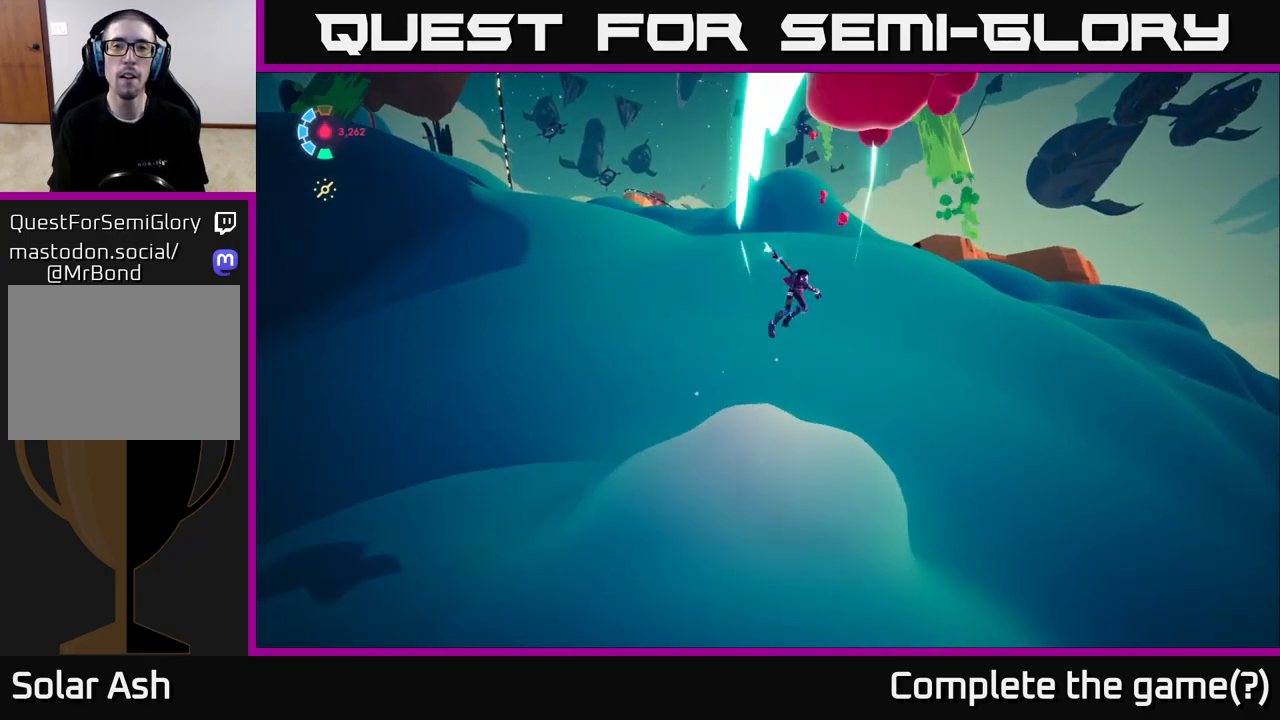
{"buttons": ["L2"], "left_stick": "up", "right_stick": "up", "events": [[17, "A", "up"], [150, "left_stick", "center"], [317, "left_stick", "up"], [333, "L2", "down"], [483, "right_stick", "up"]]}
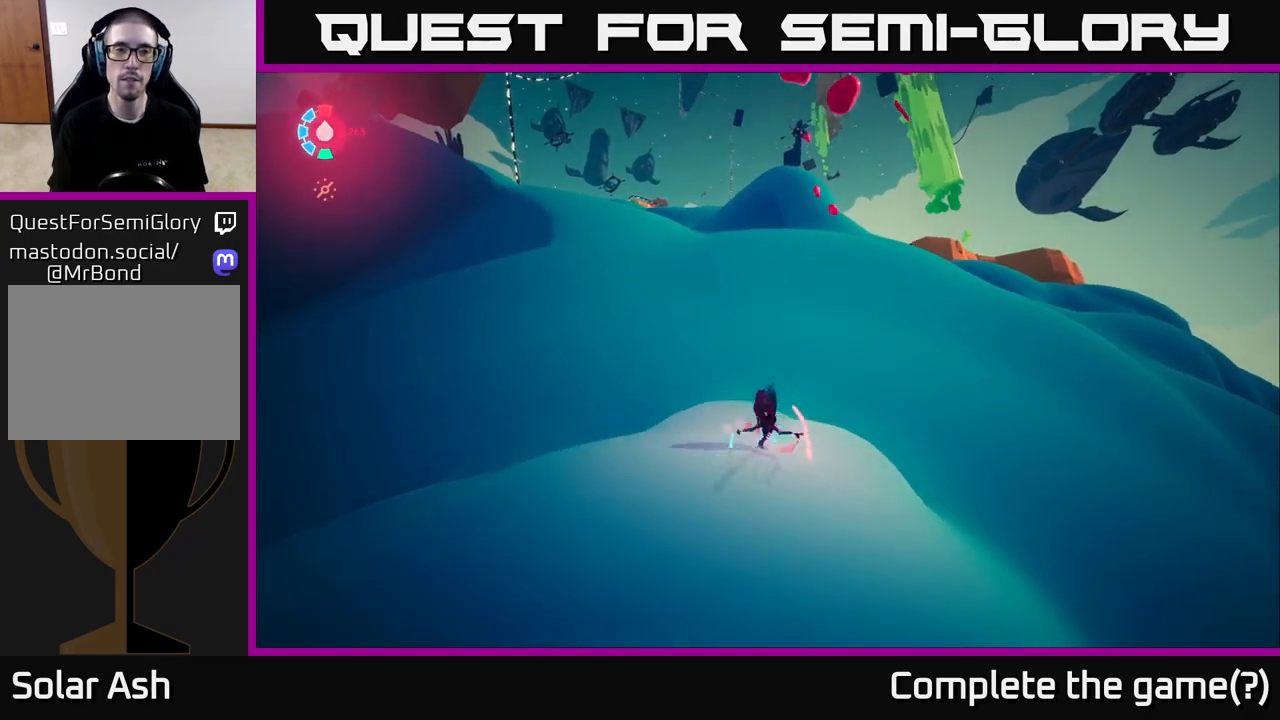
{"buttons": ["L2", "R2"], "left_stick": "up", "right_stick": "center", "events": [[150, "R2", "down"], [183, "right_stick", "center"]]}
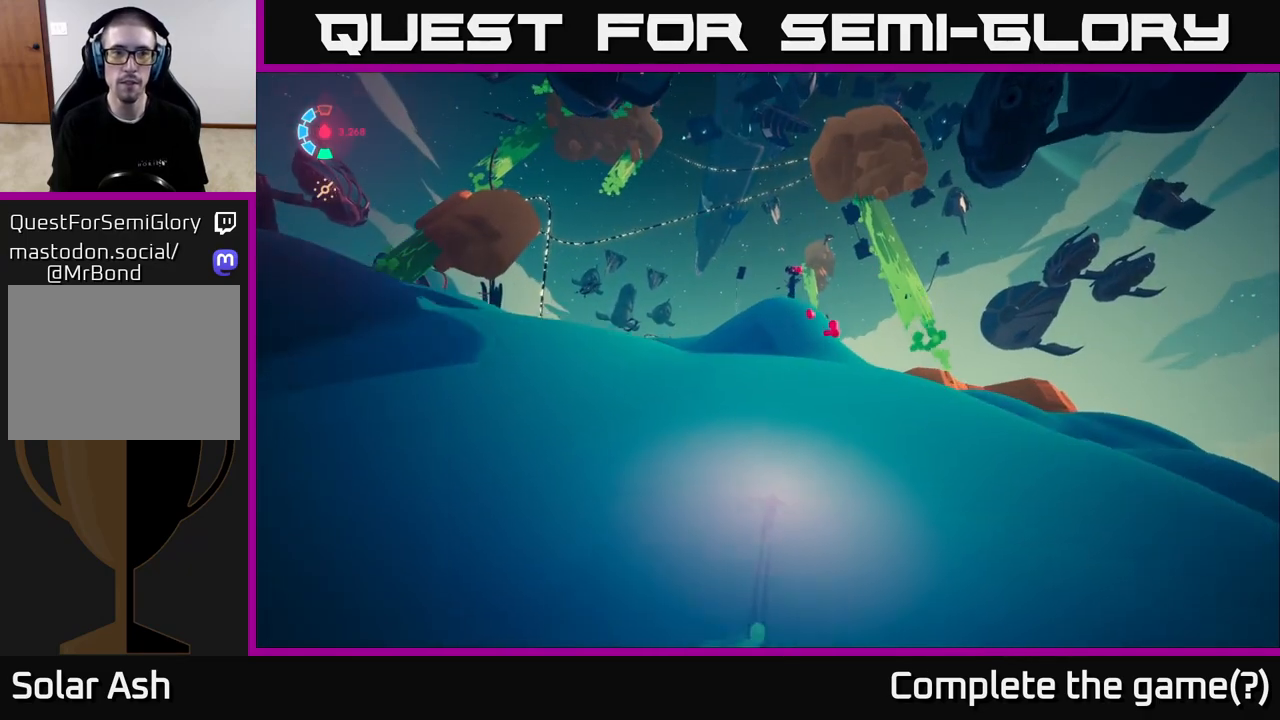
{"buttons": ["L2", "R2"], "left_stick": "up", "right_stick": "center", "events": [[133, "left_stick", "up-right"], [450, "left_stick", "up"]]}
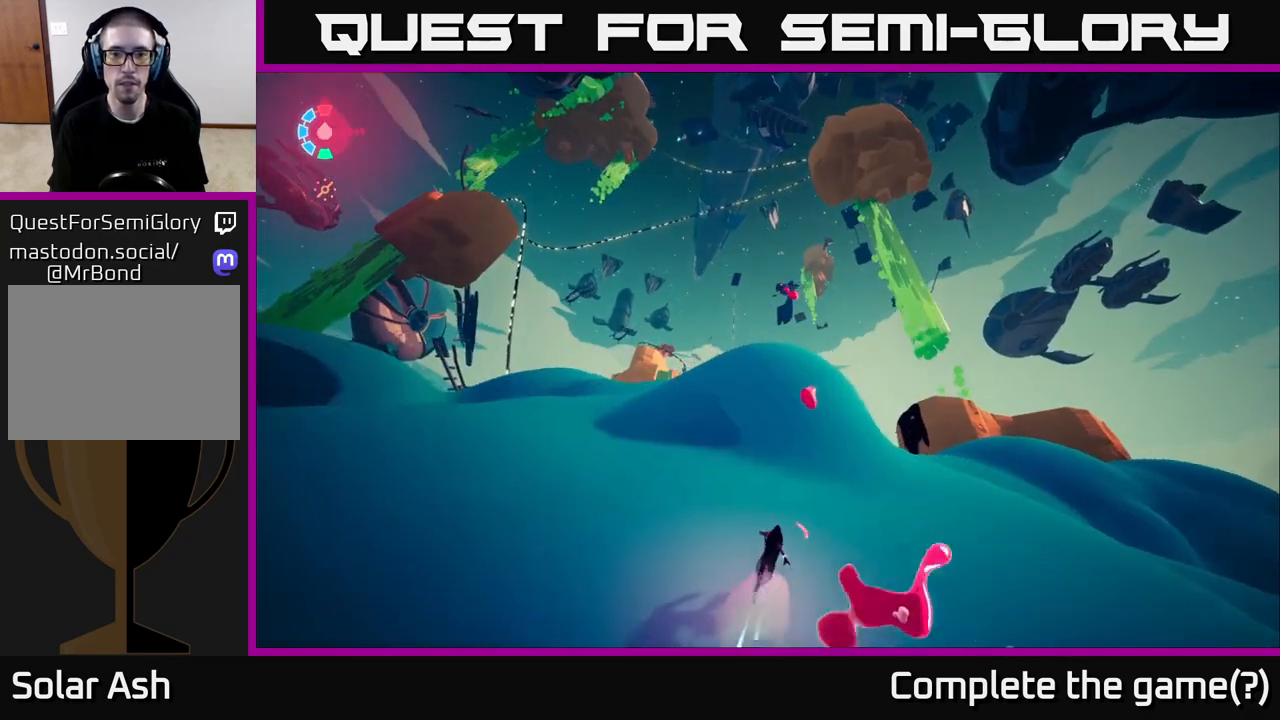
{"buttons": ["L2", "R2"], "left_stick": "up", "right_stick": "center", "events": []}
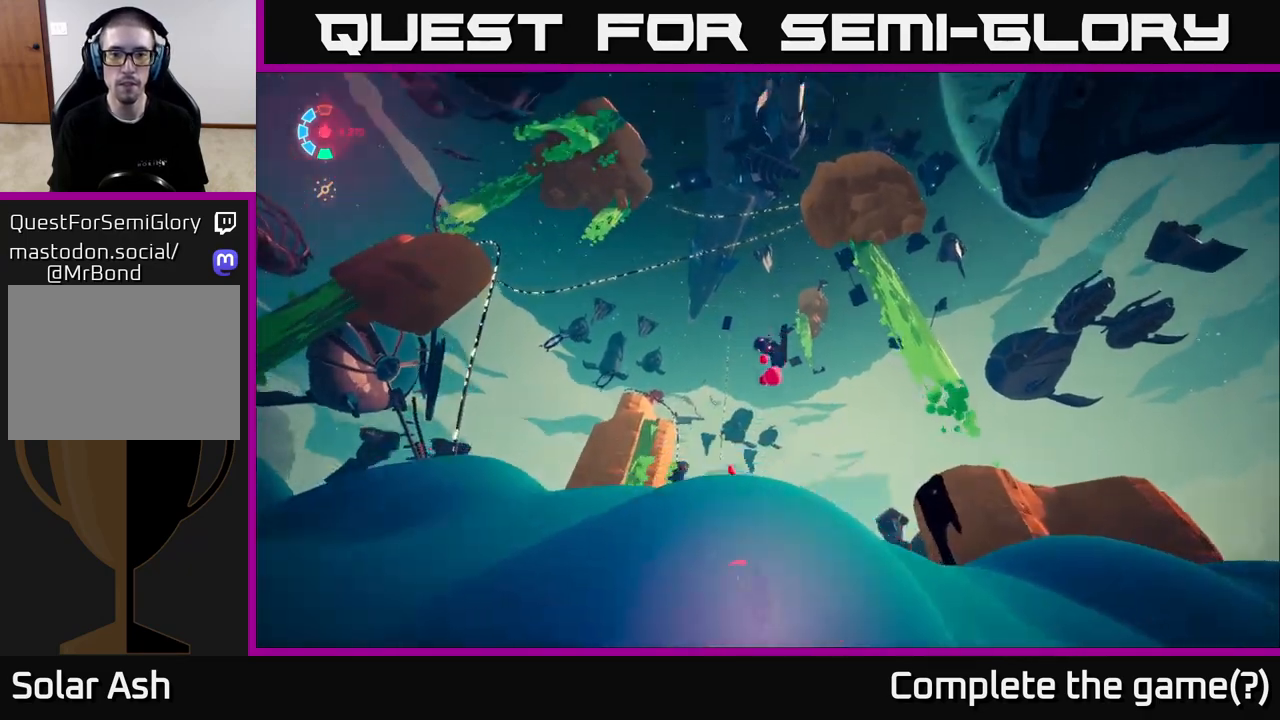
{"buttons": ["L2", "R2"], "left_stick": "up-right", "right_stick": "center", "events": [[67, "A", "down"], [450, "A", "up"], [483, "left_stick", "up-right"]]}
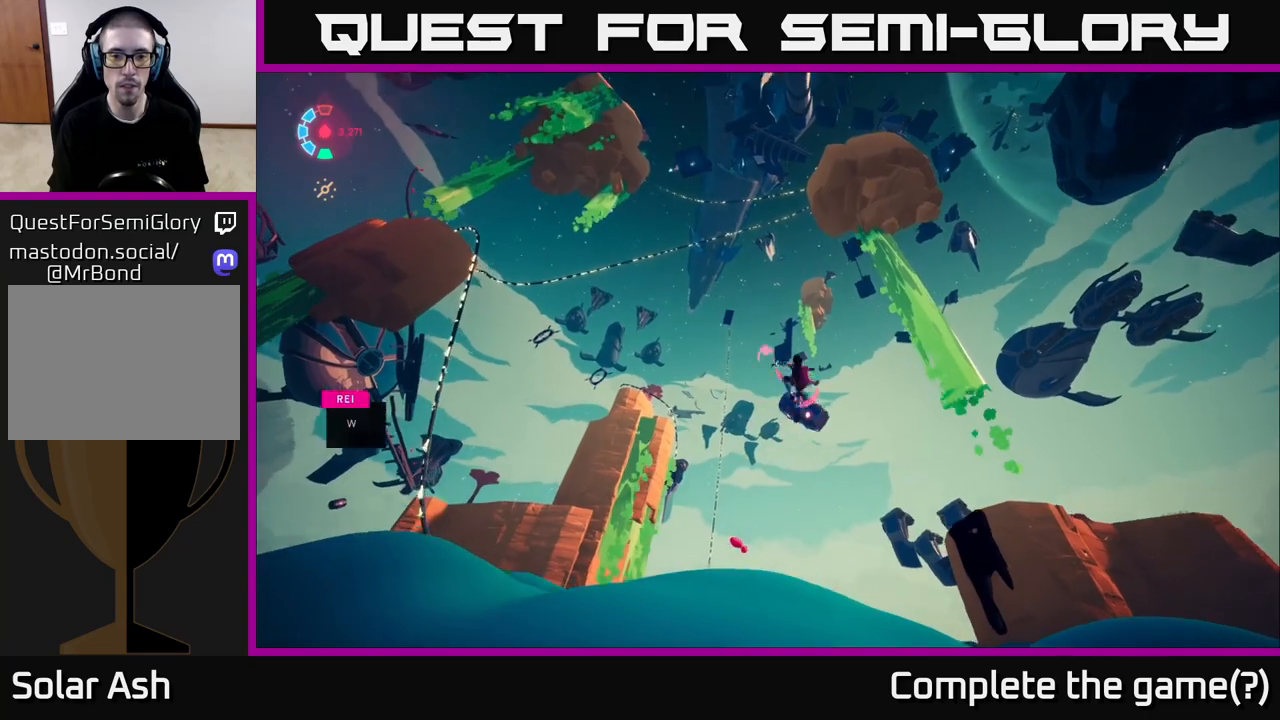
{"buttons": ["X", "L2"], "left_stick": "up", "right_stick": "center", "events": [[167, "left_stick", "up"], [317, "R2", "up"], [333, "X", "down"]]}
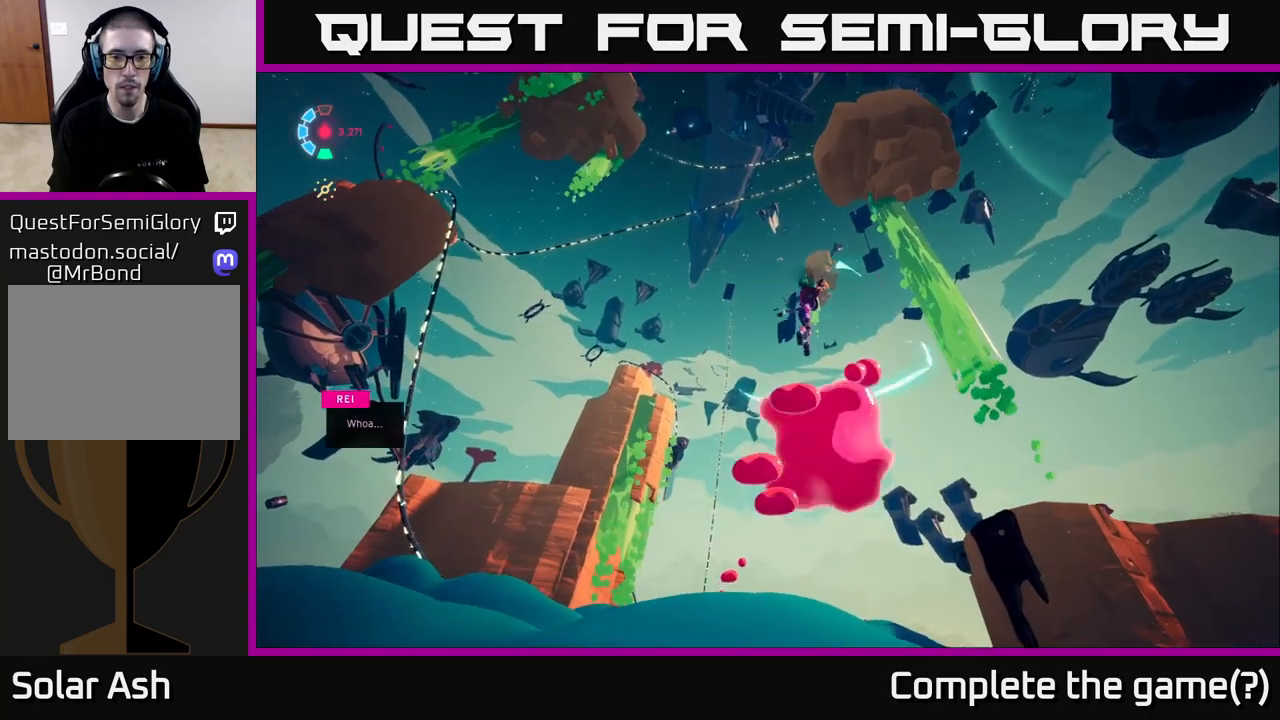
{"buttons": ["L2"], "left_stick": "up", "right_stick": "down", "events": [[33, "X", "up"], [167, "right_stick", "down"]]}
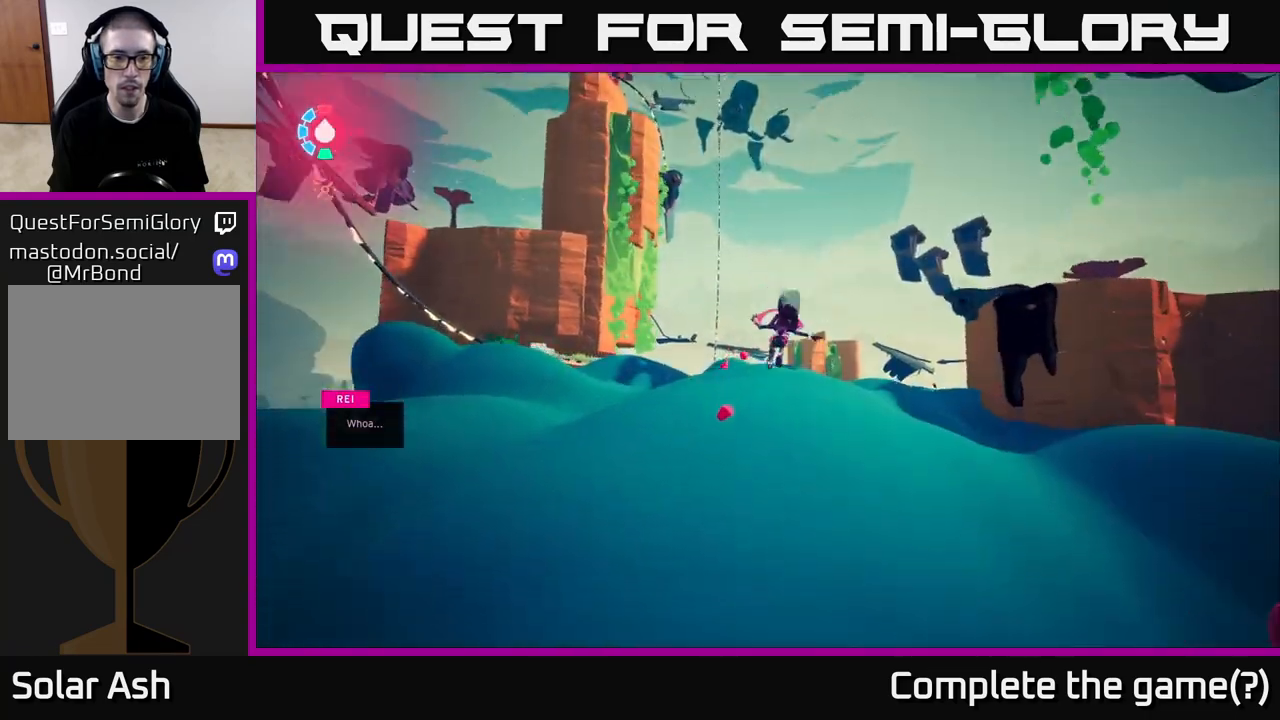
{"buttons": [], "left_stick": "up-left", "right_stick": "center", "events": [[50, "right_stick", "center"], [217, "left_stick", "up-left"], [417, "L2", "up"]]}
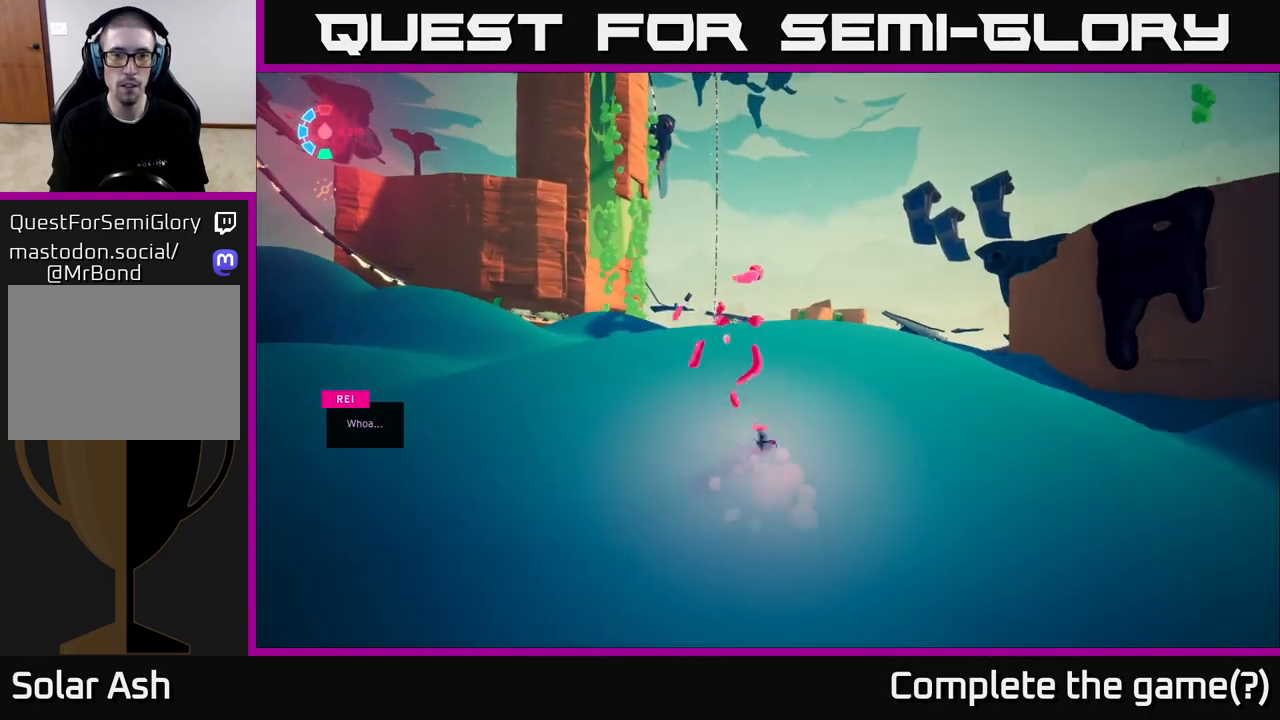
{"buttons": [], "left_stick": "center", "right_stick": "up-right", "events": [[33, "left_stick", "center"], [133, "right_stick", "up"], [267, "right_stick", "up-right"]]}
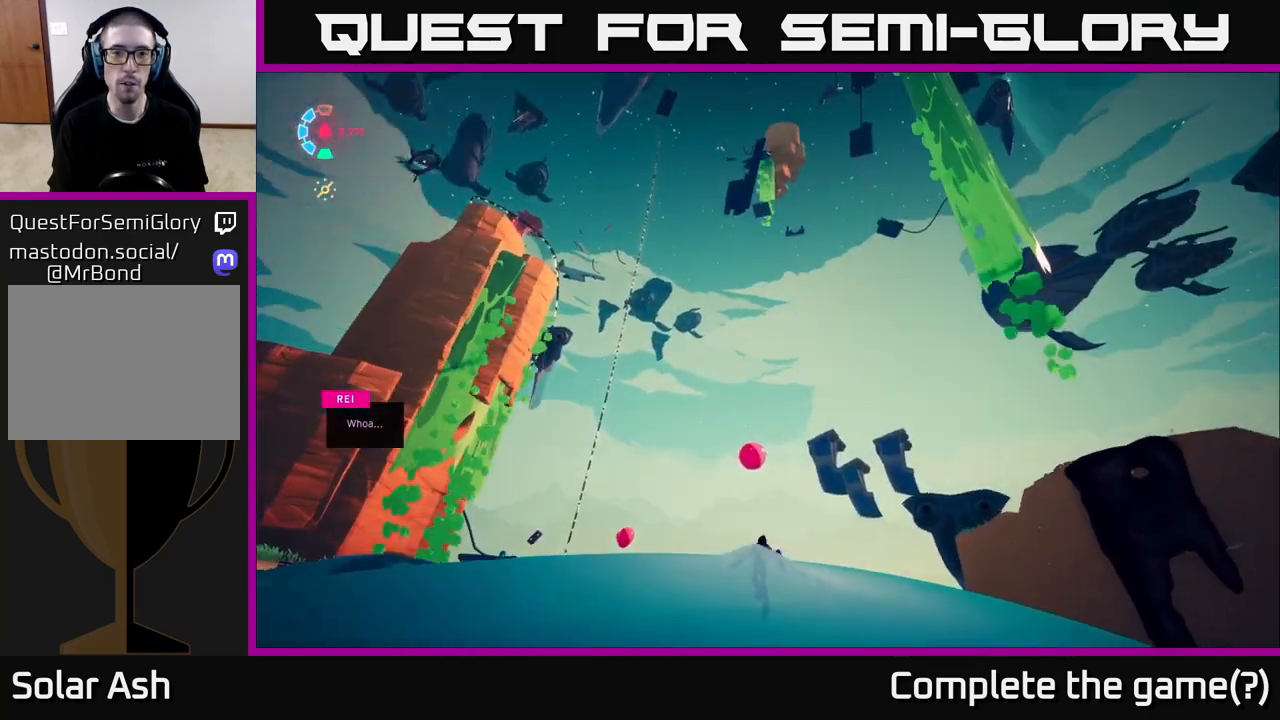
{"buttons": [], "left_stick": "center", "right_stick": "up-left", "events": [[17, "right_stick", "center"], [283, "right_stick", "up-left"]]}
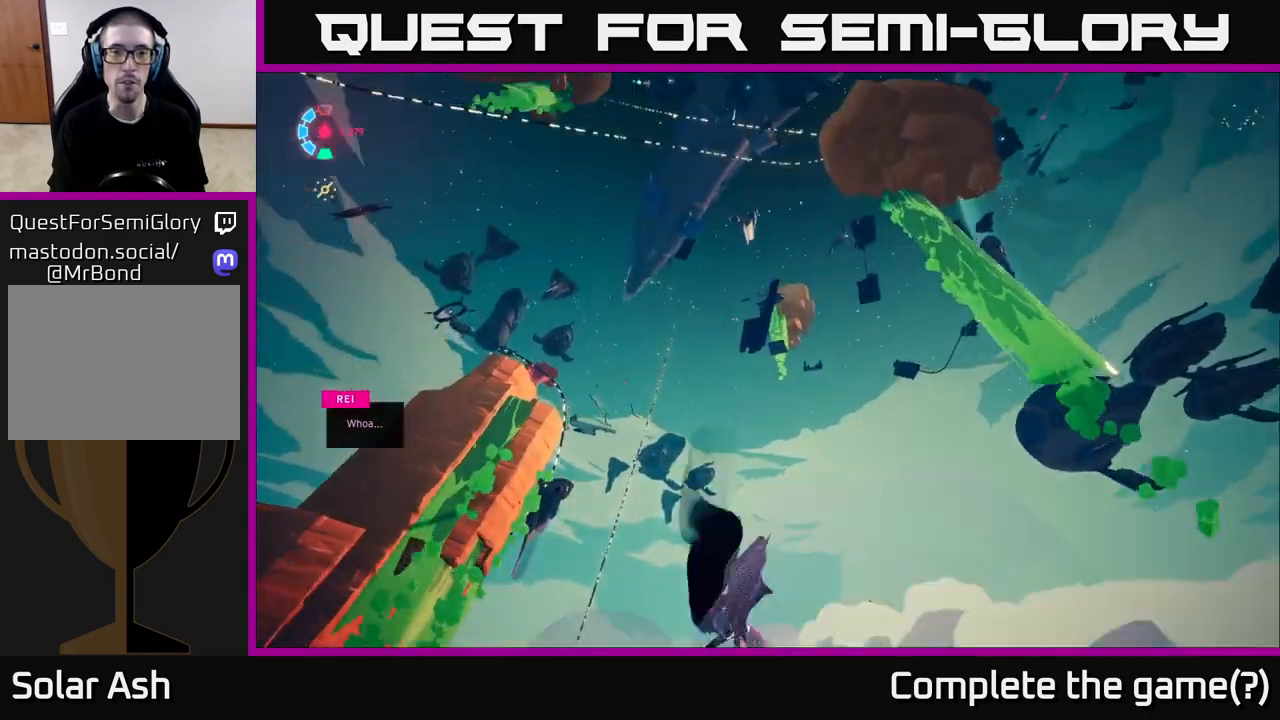
{"buttons": [], "left_stick": "center", "right_stick": "center", "events": [[117, "right_stick", "center"]]}
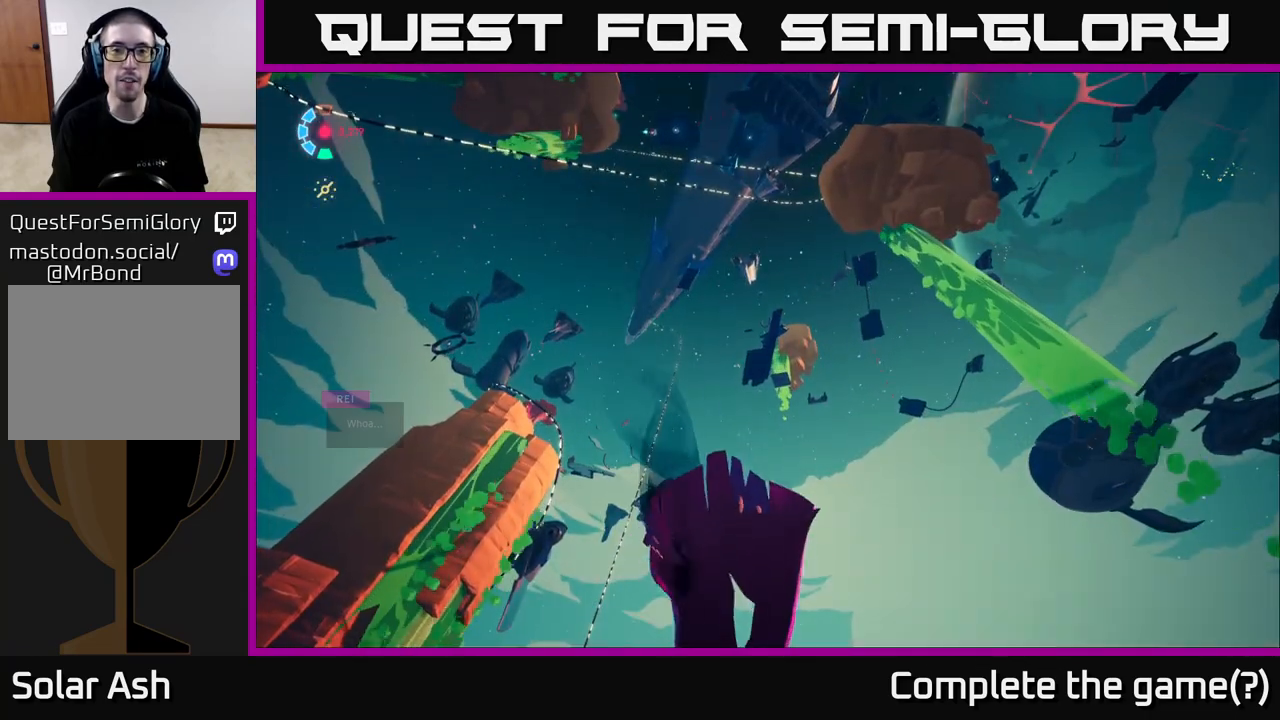
{"buttons": [], "left_stick": "center", "right_stick": "left", "events": [[317, "right_stick", "left"]]}
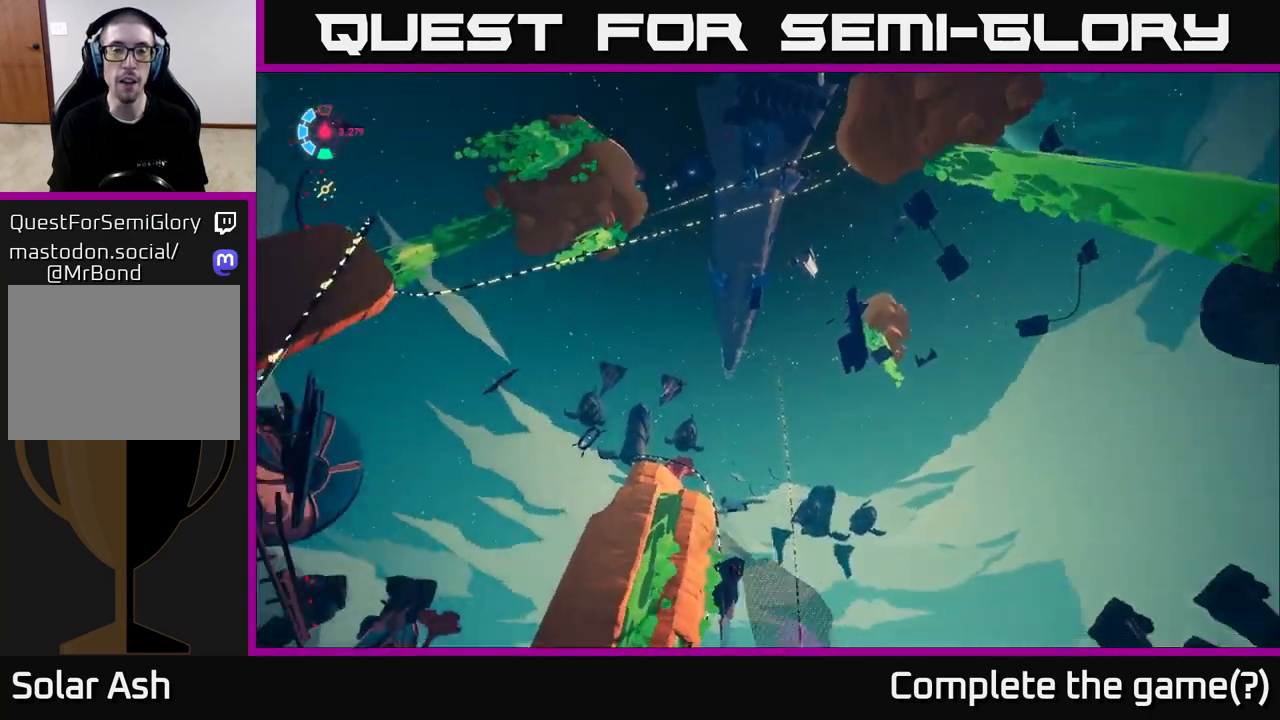
{"buttons": [], "left_stick": "center", "right_stick": "center", "events": [[150, "right_stick", "center"]]}
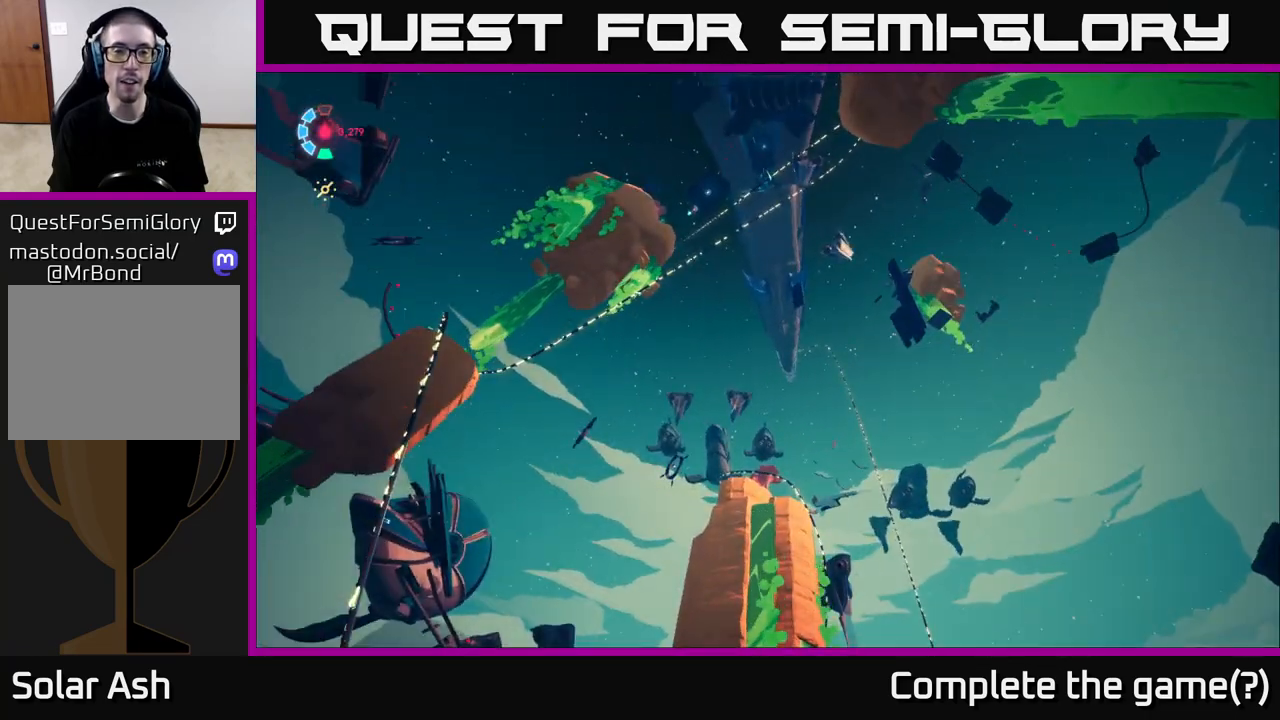
{"buttons": [], "left_stick": "center", "right_stick": "center", "events": []}